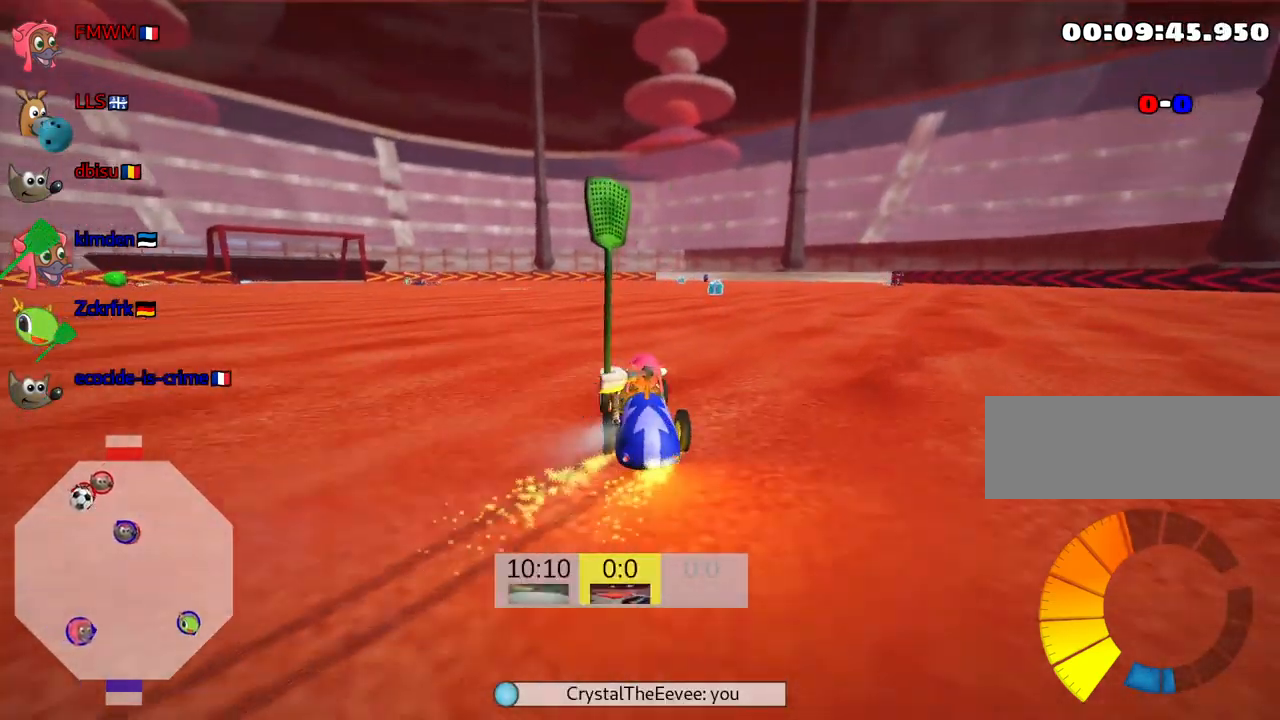
Gameplay with keyboard; each line is a JSON object with the keys held at the frame after it. "events" lists presses ("down") and releases ("up") of "down", "fire", "flag", "left", "look", "nitro", "right", "skid" and "up" between this image and that frame as [ms after this image, input, new state], when the widget could be followed in between. No other keys are recorded. Mouse input is not recorded. Key names are as the overlay labels them; some are game actions (e.g. jump) rather than physical keys.
{"keys": ["skid", "up"], "events": [[334, "right", "up"]]}
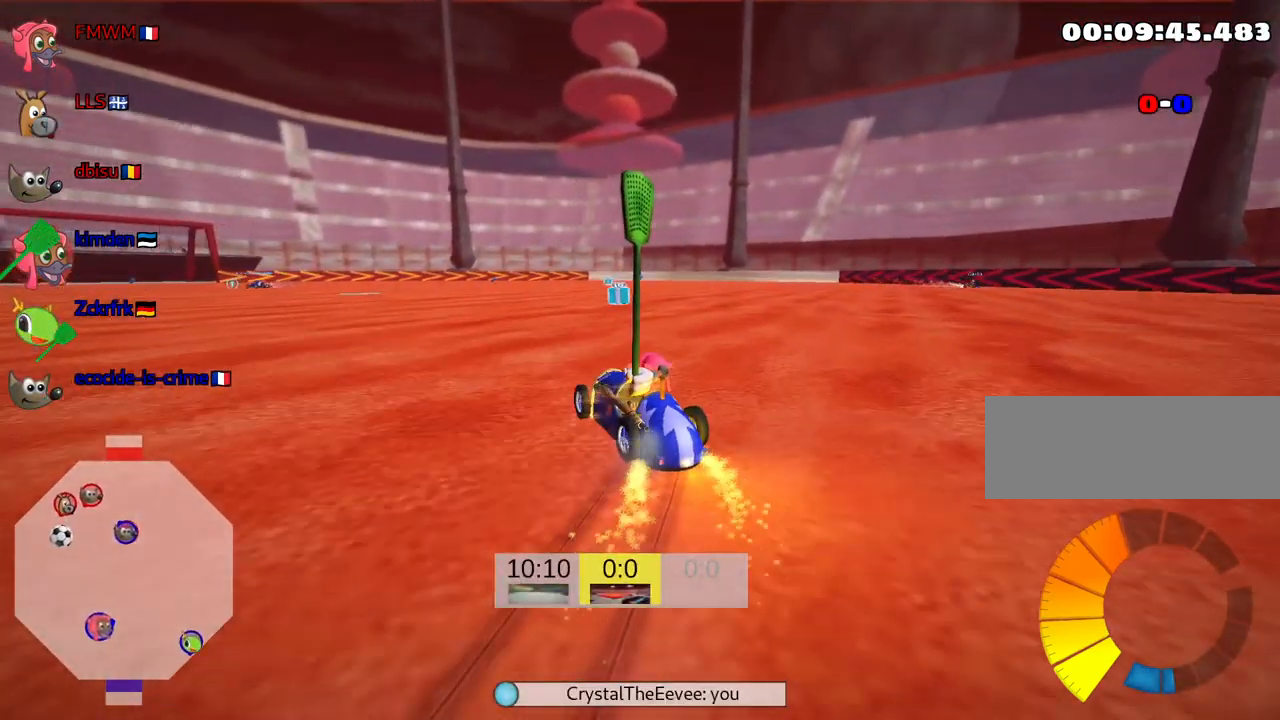
{"keys": ["right", "skid", "up"], "events": [[251, "right", "down"]]}
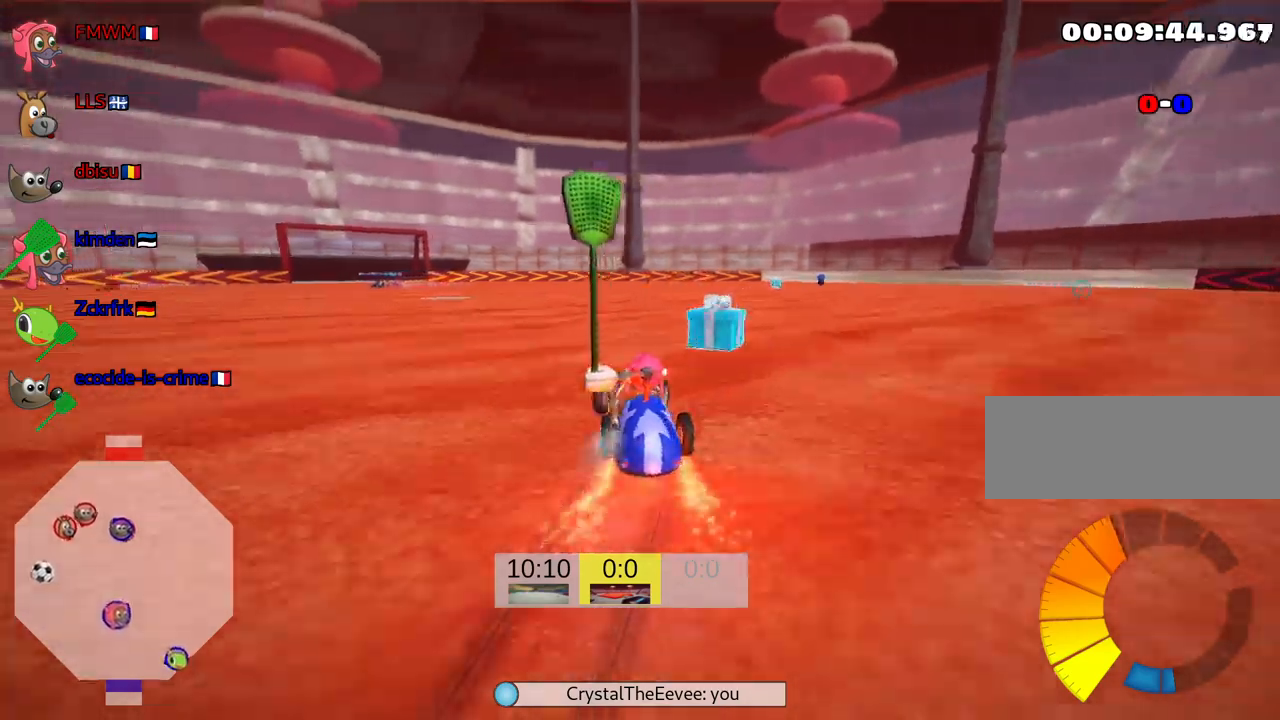
{"keys": ["right", "skid"], "events": [[217, "skid", "up"], [283, "up", "up"], [500, "skid", "down"]]}
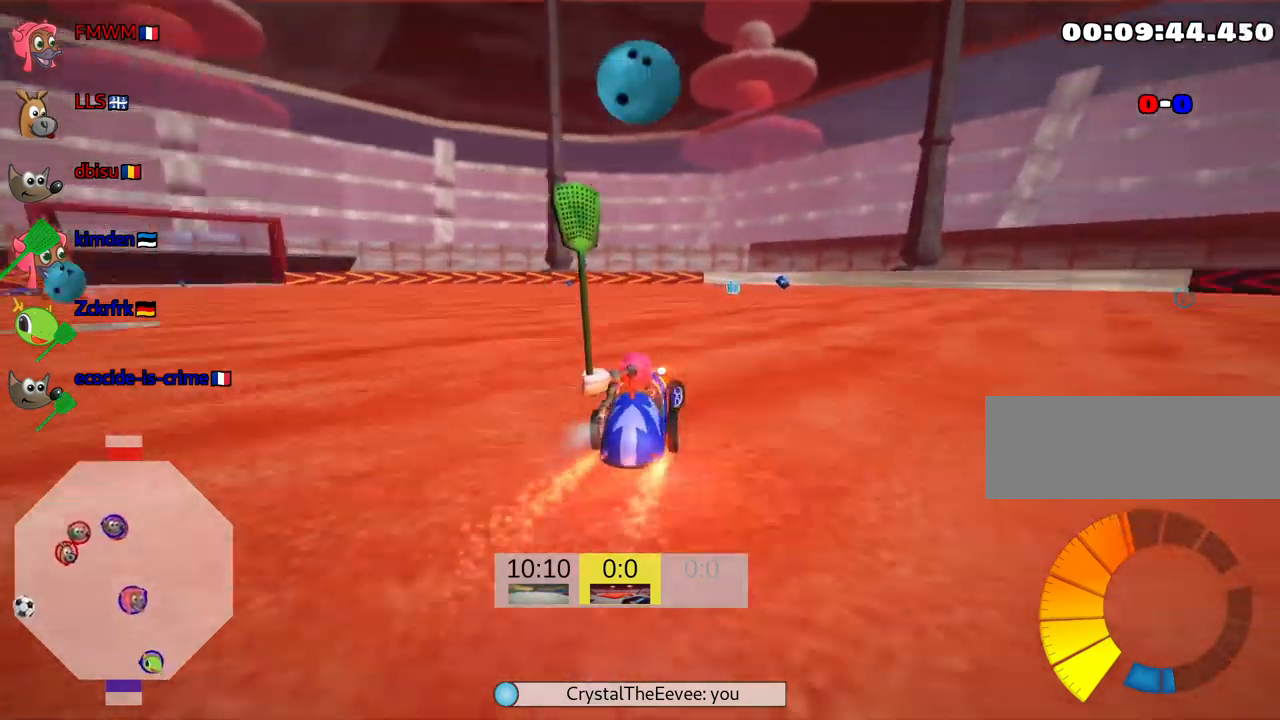
{"keys": ["right", "skid", "up"], "events": [[150, "up", "down"]]}
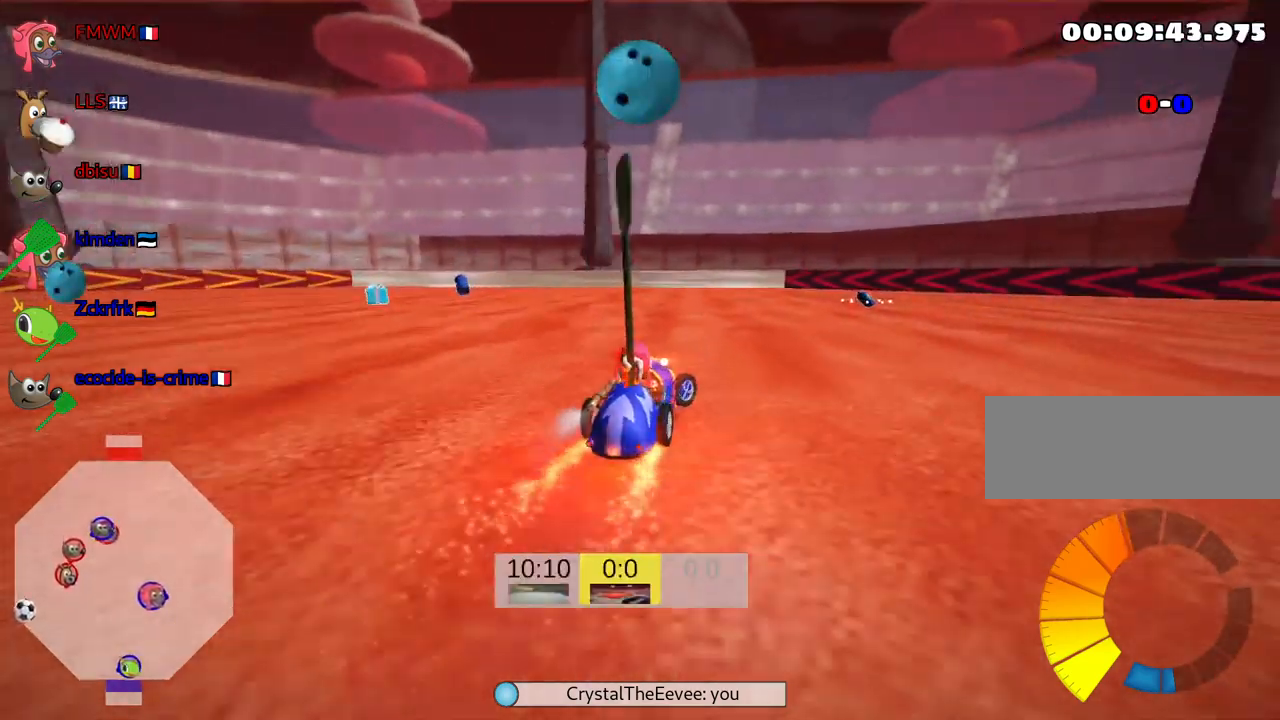
{"keys": ["right", "skid", "up"], "events": [[100, "skid", "up"], [317, "skid", "down"]]}
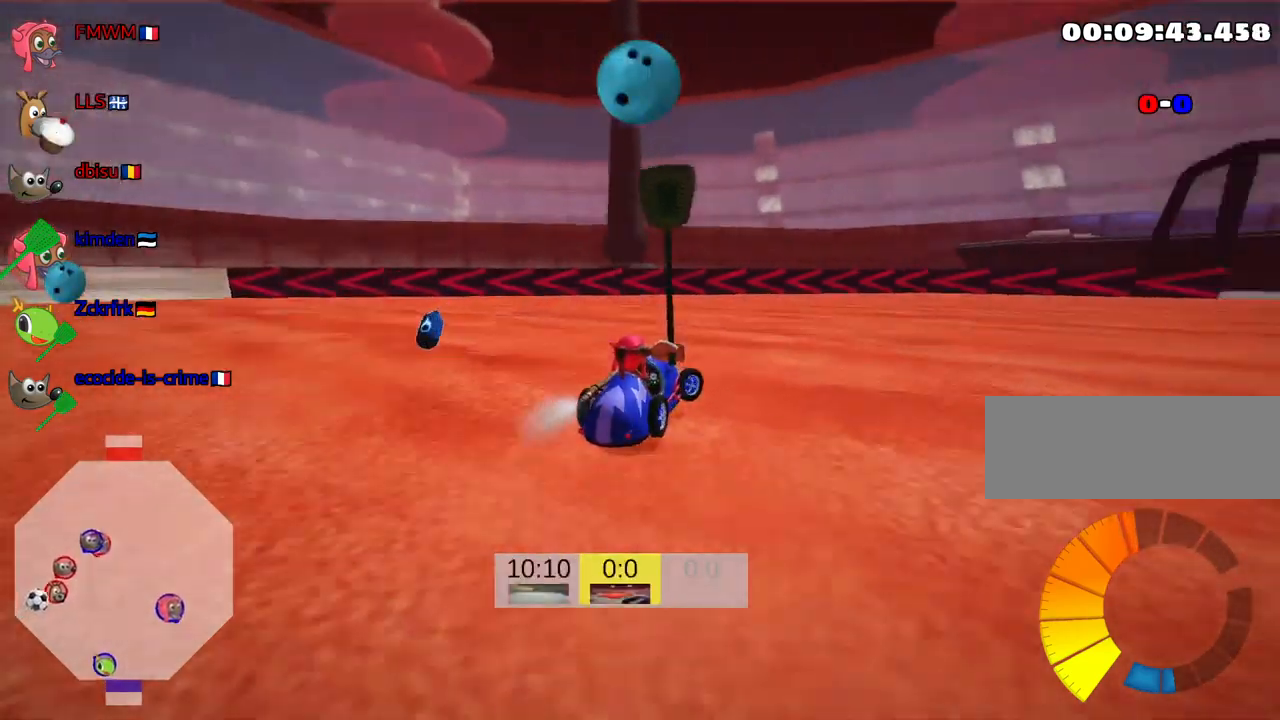
{"keys": ["right", "skid", "up"], "events": []}
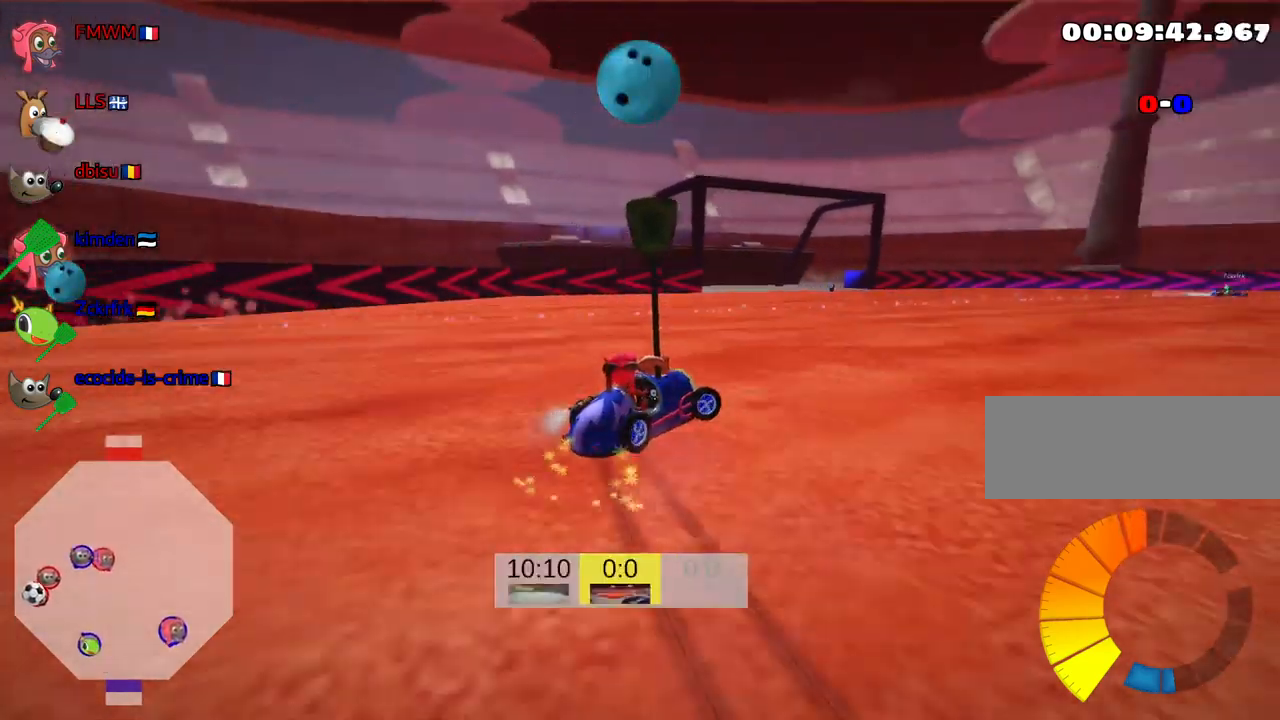
{"keys": ["right", "skid", "up"], "events": []}
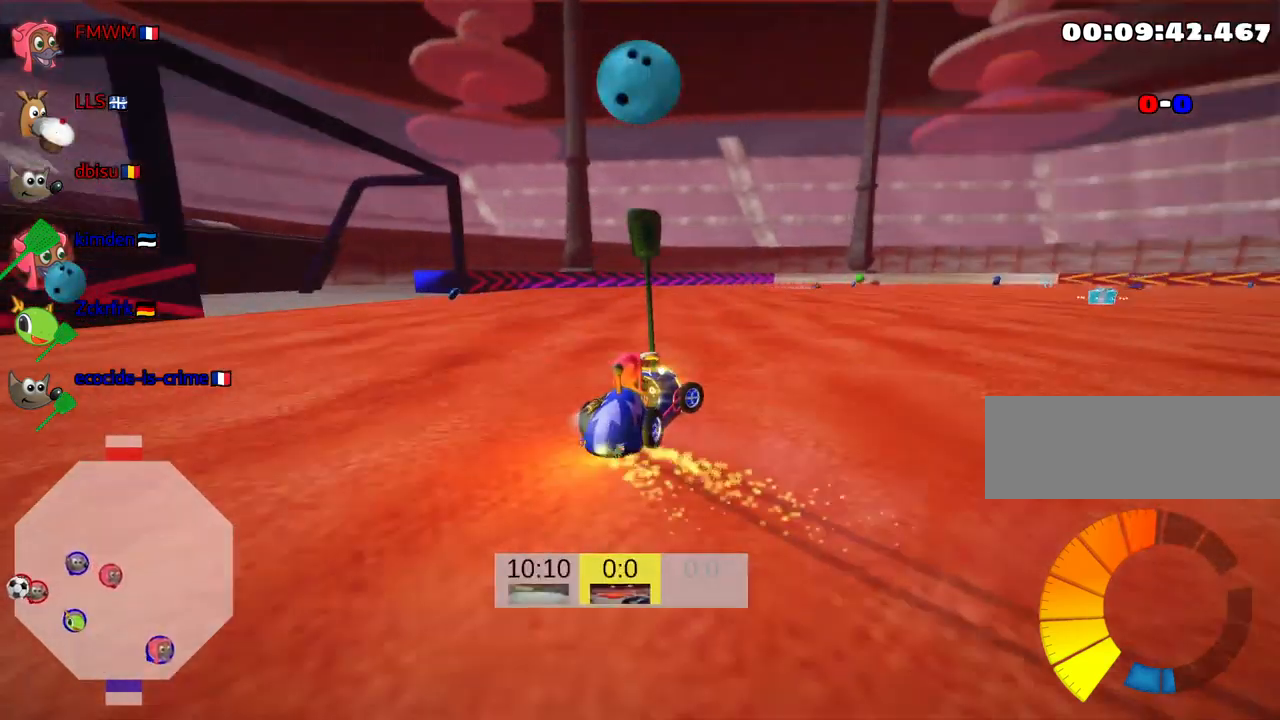
{"keys": ["right", "skid", "up"], "events": []}
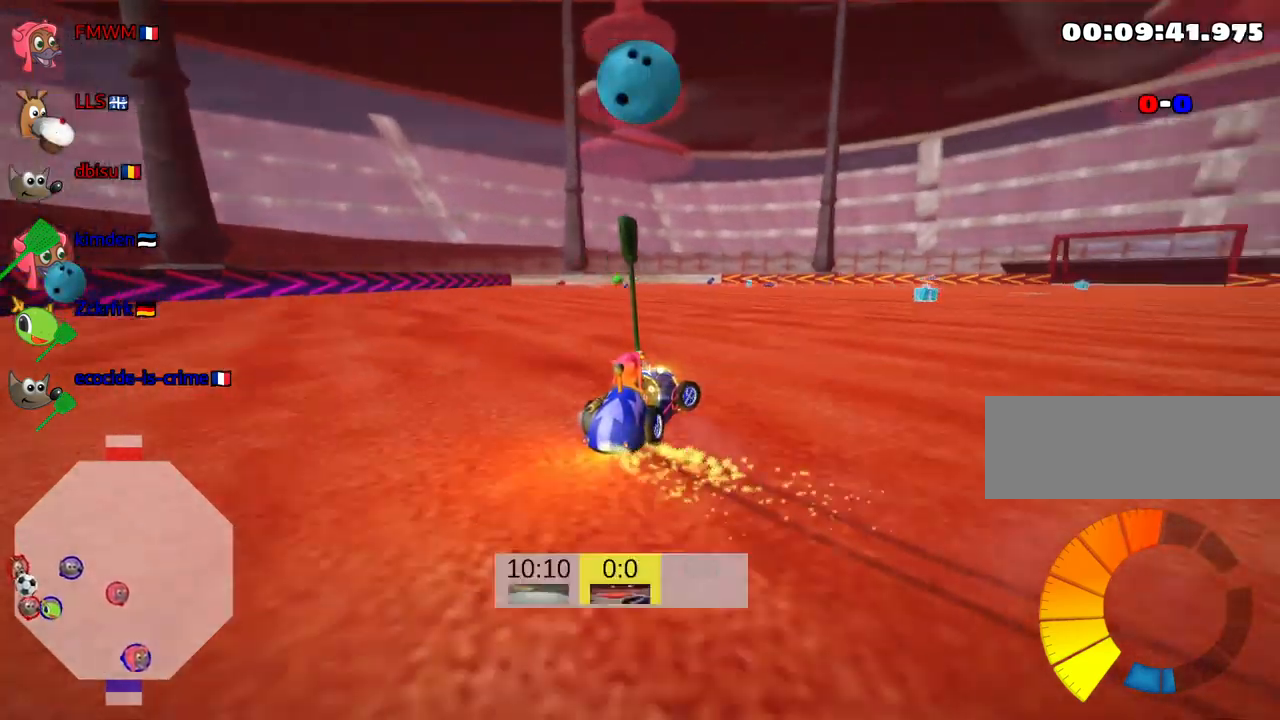
{"keys": ["left", "skid", "up"], "events": [[200, "left", "down"], [233, "right", "up"]]}
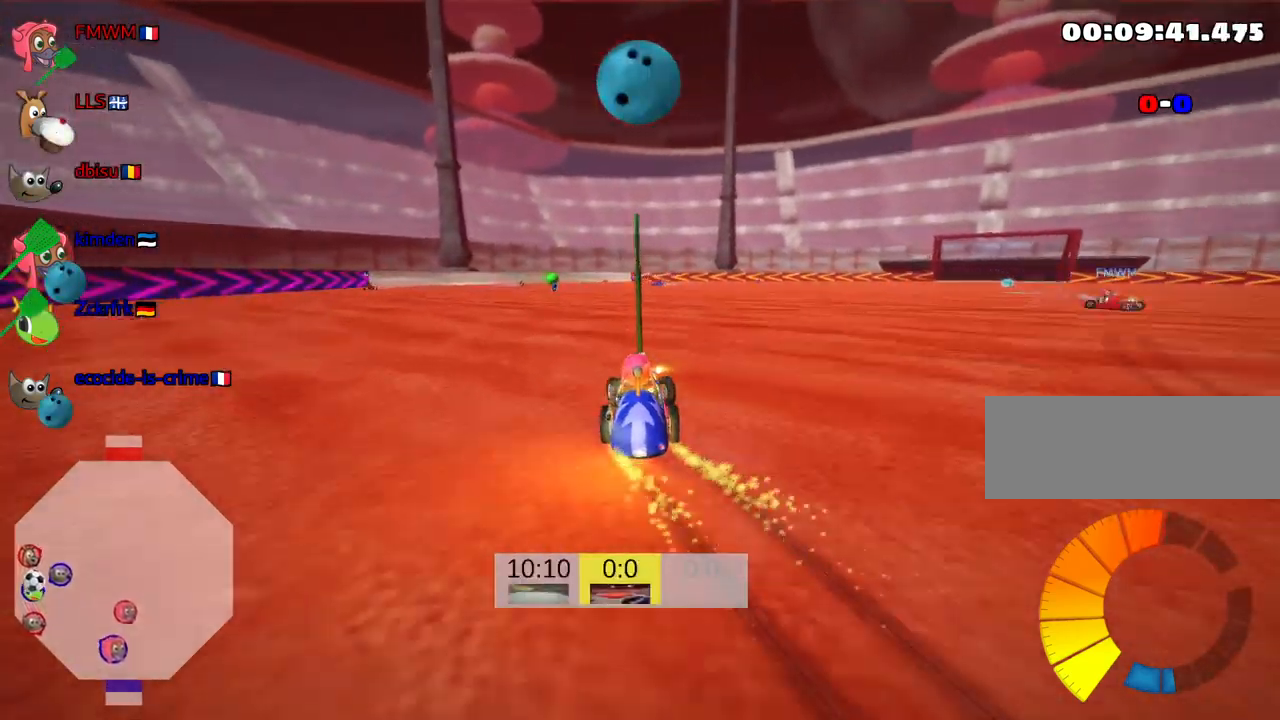
{"keys": ["left", "skid", "up"], "events": []}
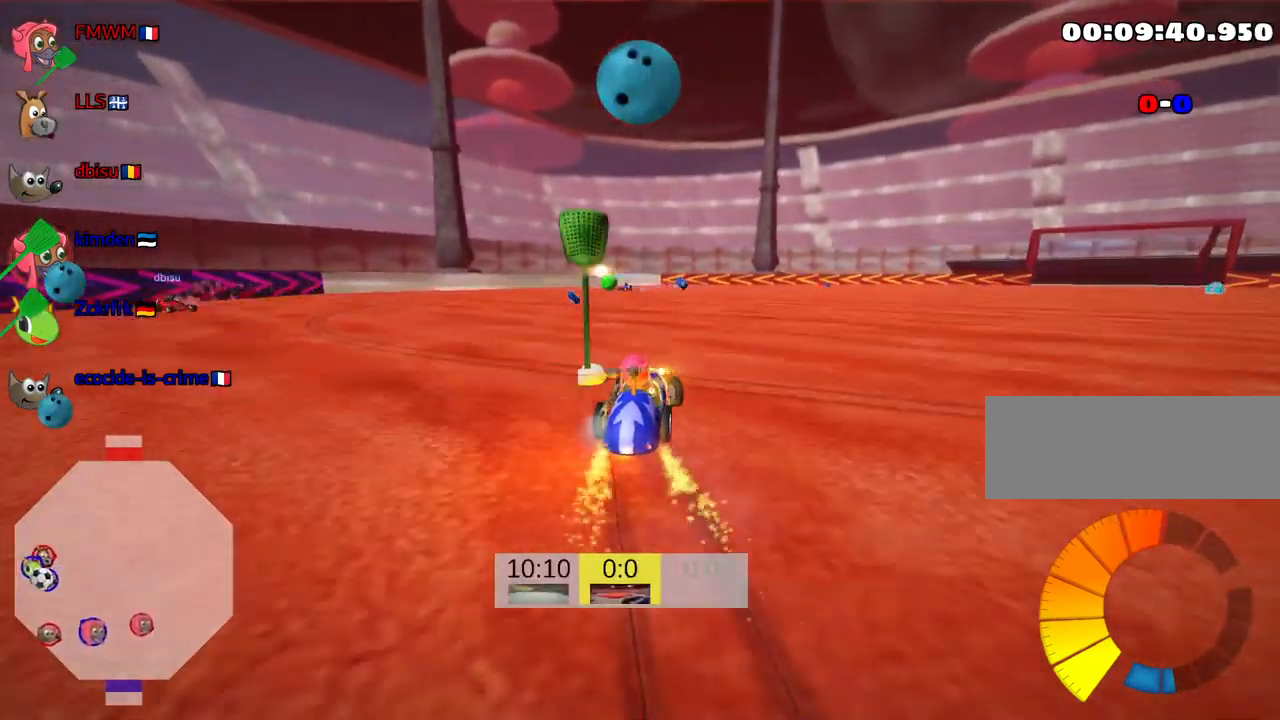
{"keys": ["left", "skid", "up"], "events": []}
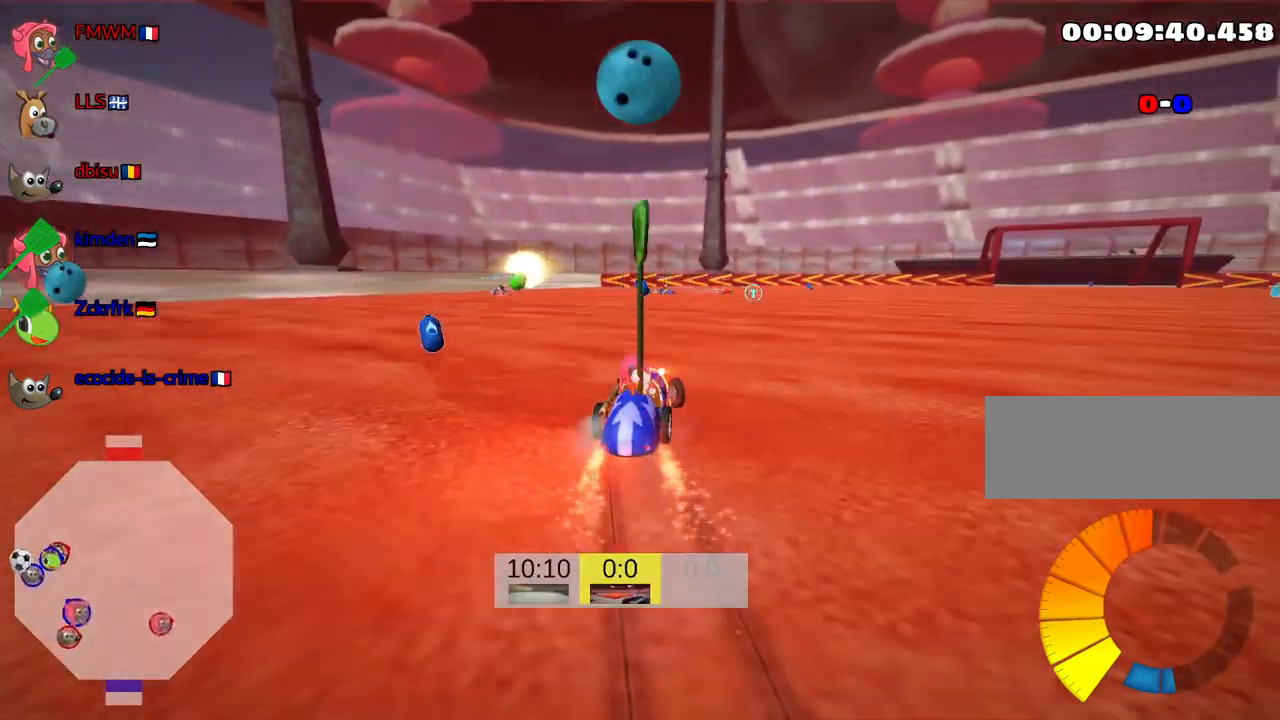
{"keys": ["up"], "events": [[234, "skid", "up"], [484, "left", "up"]]}
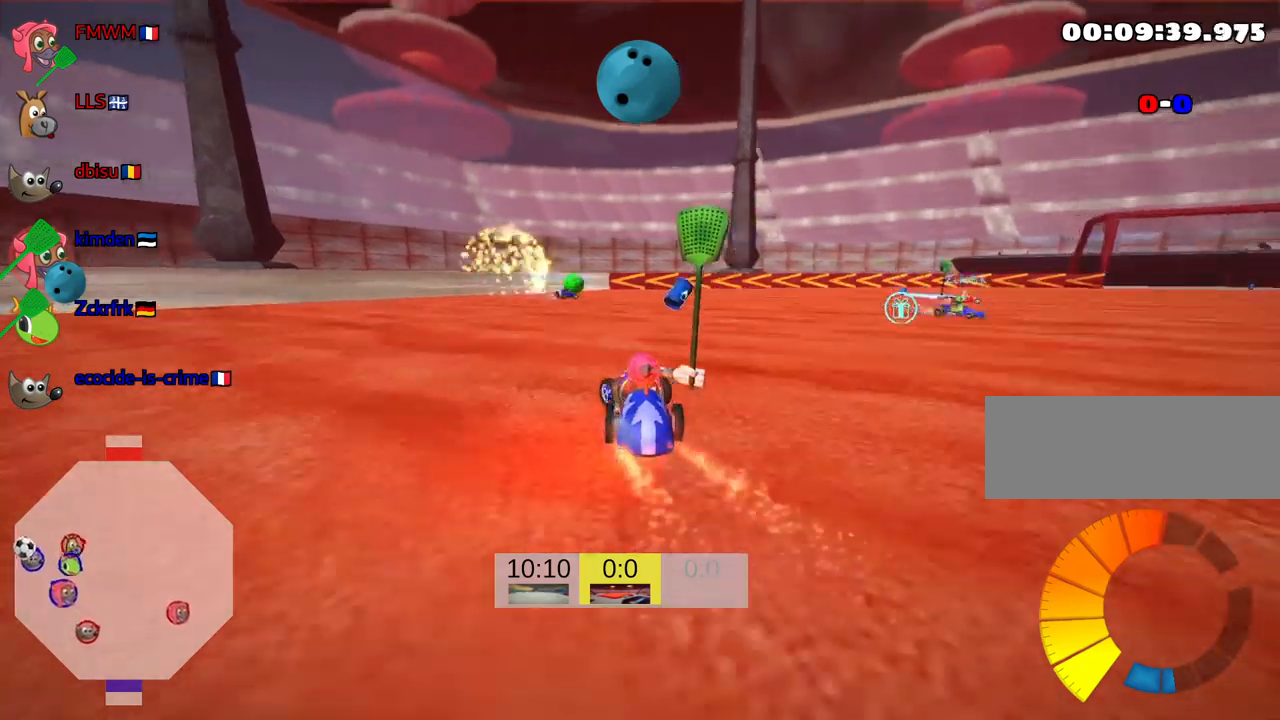
{"keys": ["right", "skid", "up"], "events": [[284, "skid", "down"], [334, "right", "down"]]}
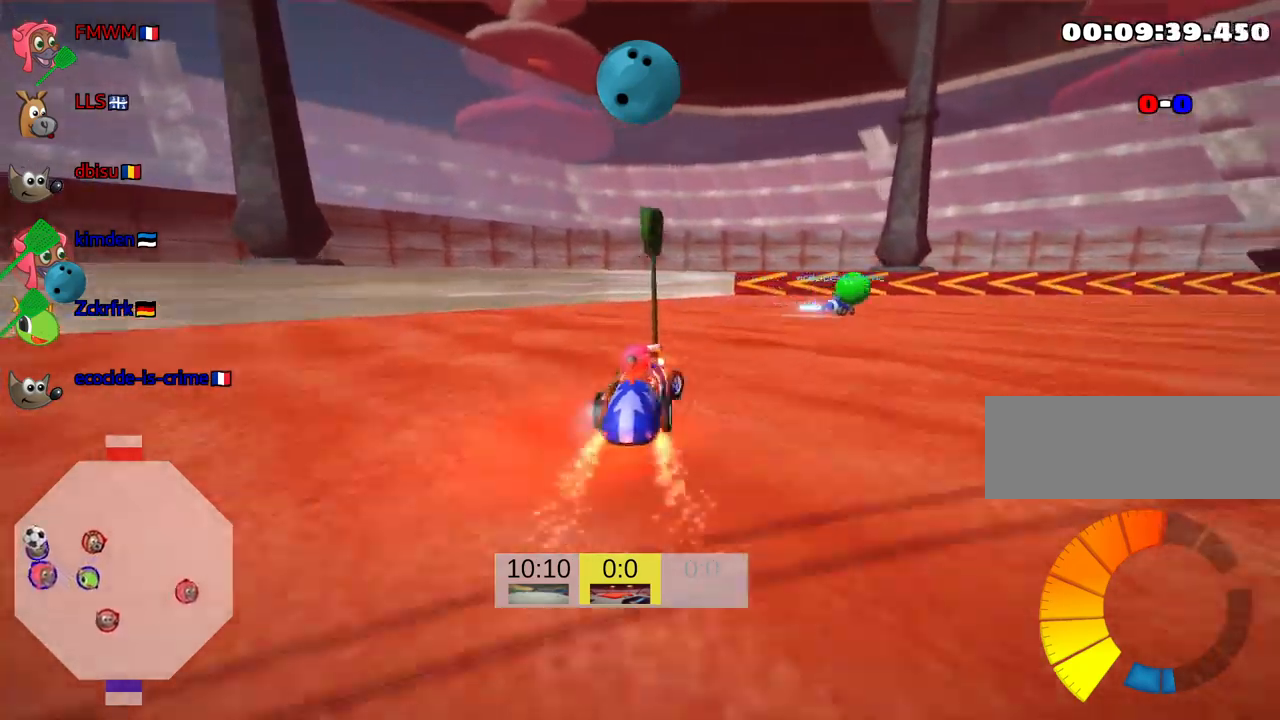
{"keys": ["skid", "up"], "events": [[417, "right", "up"]]}
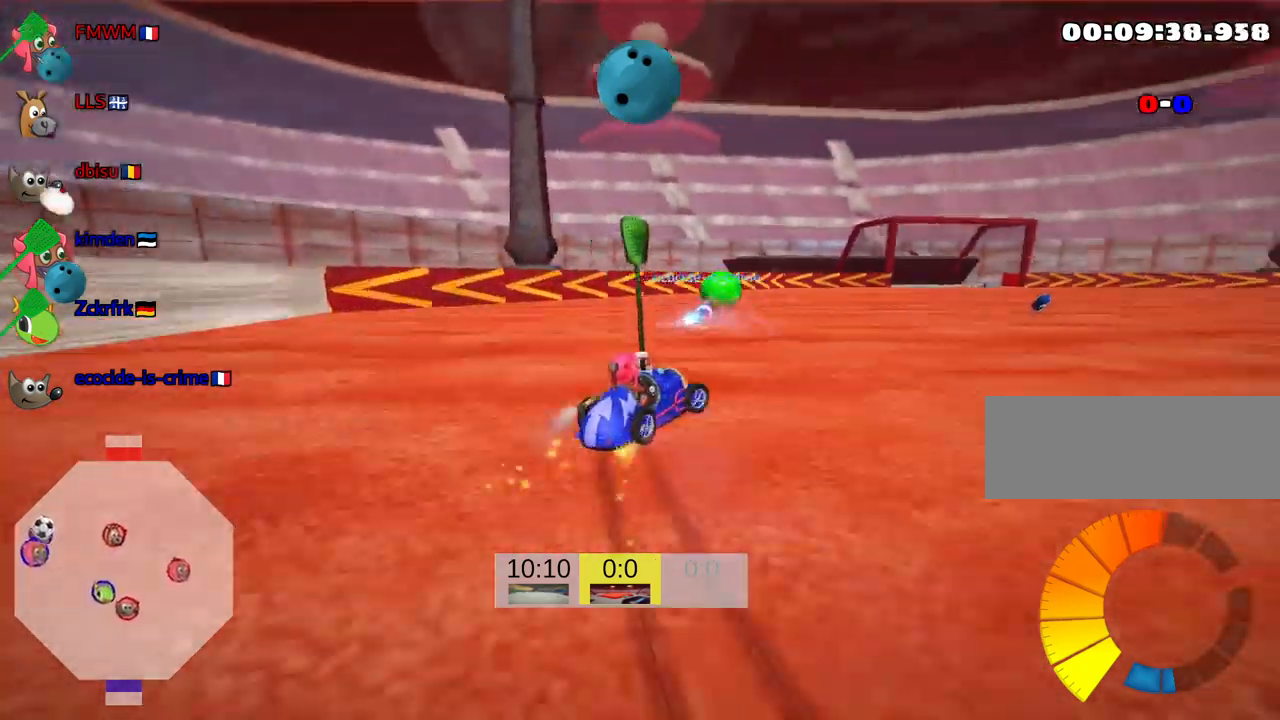
{"keys": ["up"], "events": [[334, "skid", "up"], [367, "left", "down"], [400, "left", "up"]]}
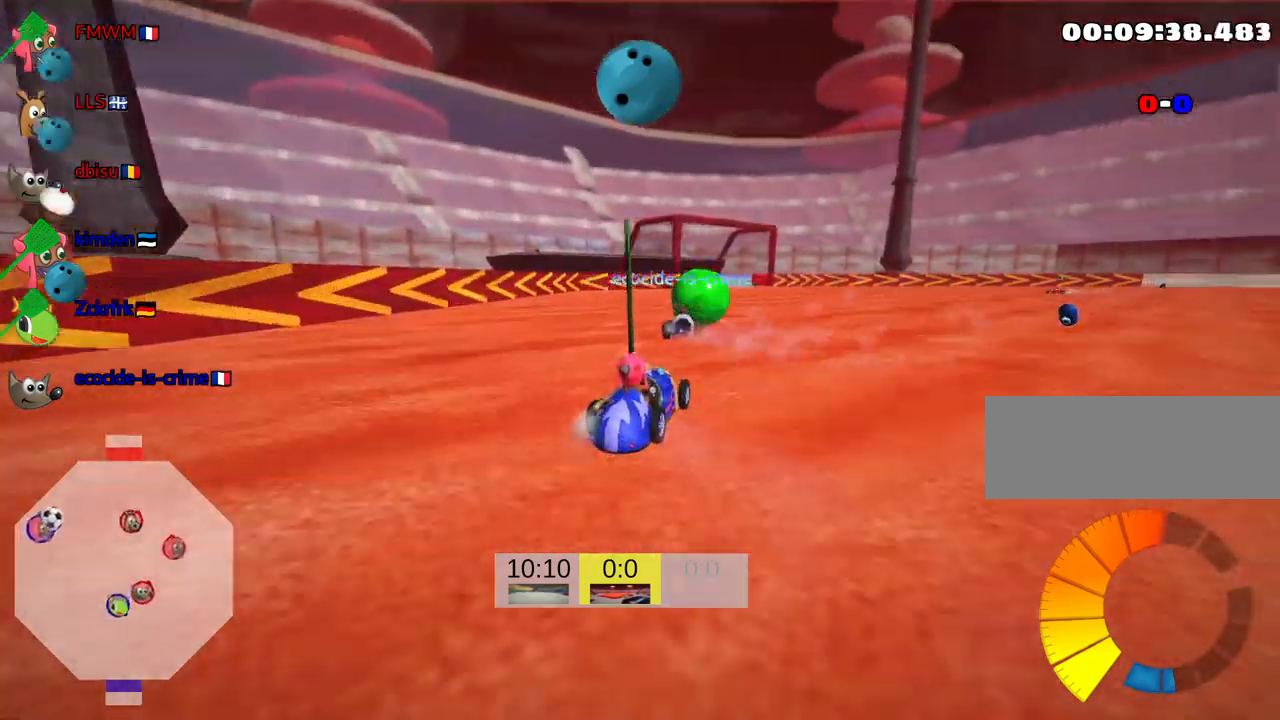
{"keys": ["down"], "events": [[34, "up", "up"], [284, "down", "down"]]}
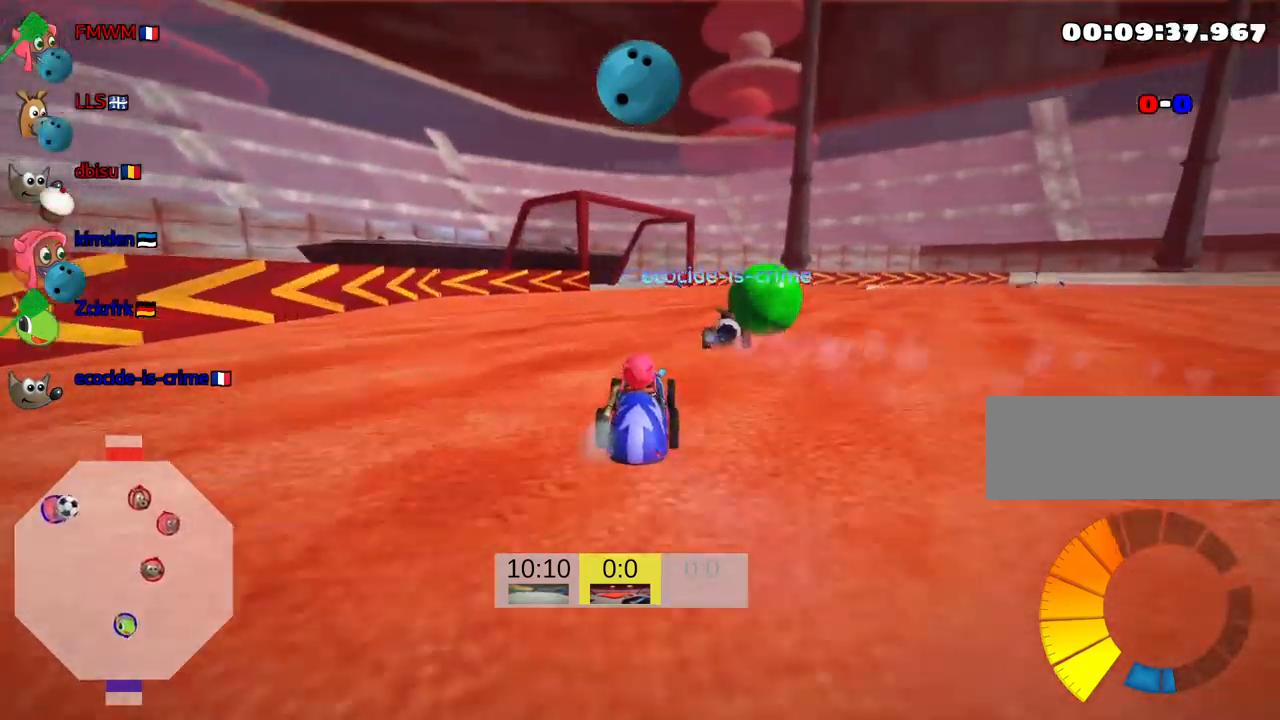
{"keys": ["right", "up"], "events": [[17, "down", "up"], [117, "right", "down"], [450, "up", "down"]]}
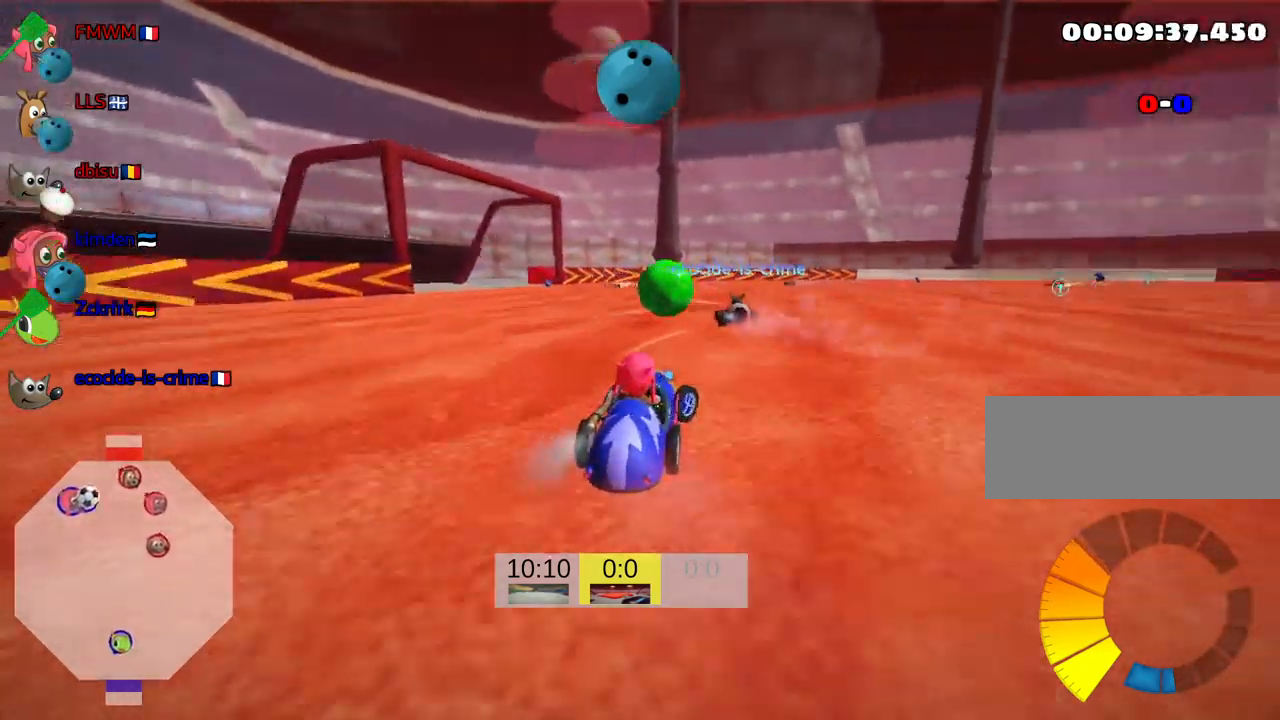
{"keys": ["skid", "up"], "events": [[50, "right", "up"], [200, "skid", "down"], [267, "left", "down"], [434, "left", "up"]]}
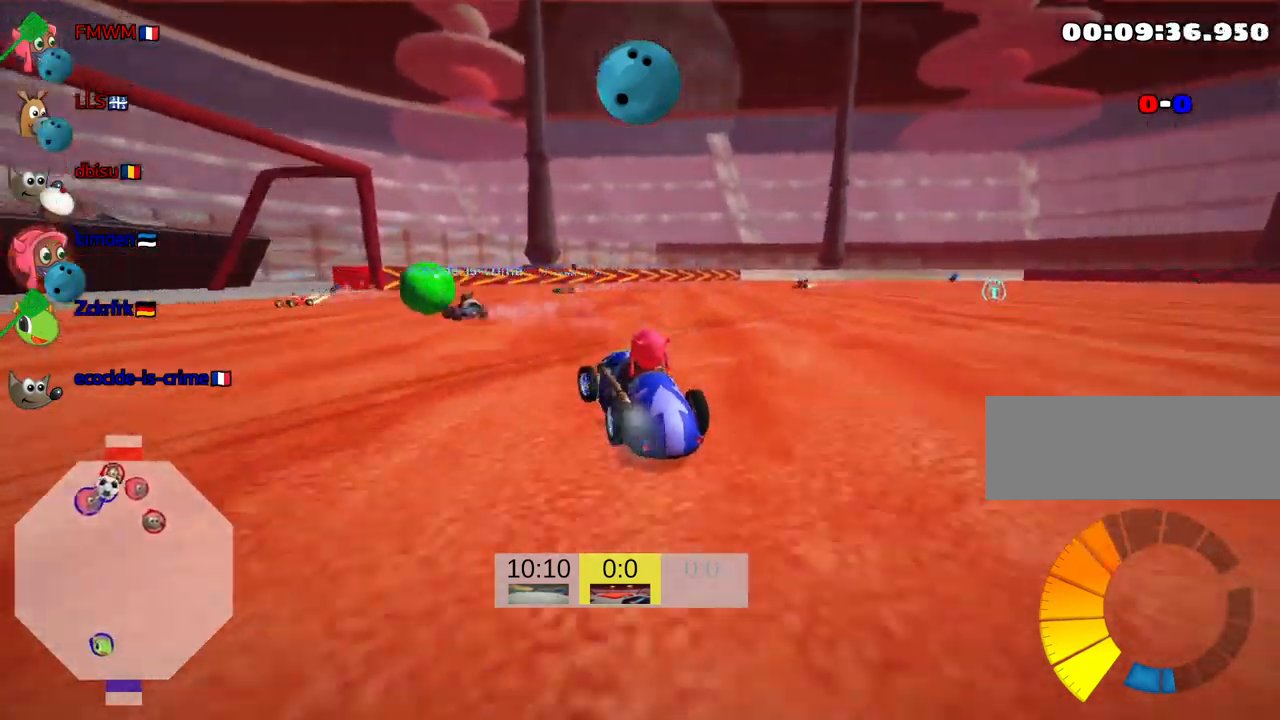
{"keys": ["right", "skid", "up"], "events": [[167, "fire", "down"], [334, "fire", "up"], [467, "right", "down"]]}
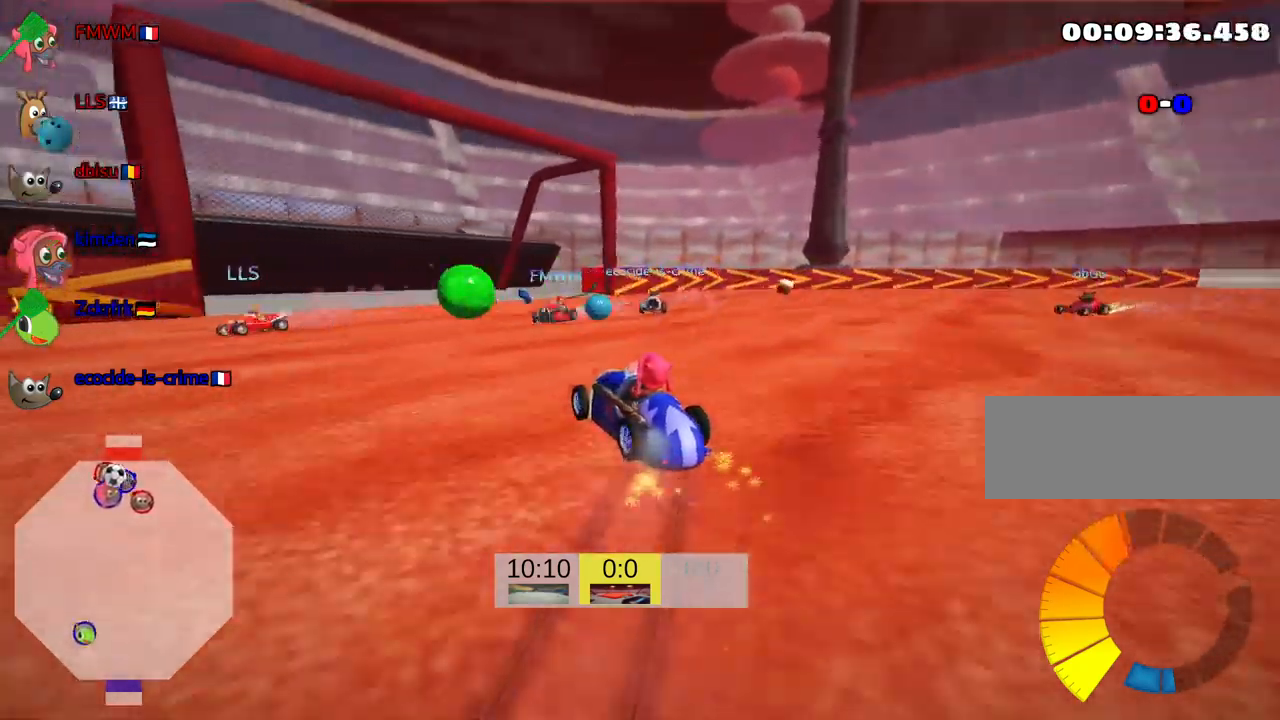
{"keys": ["right", "skid", "up"], "events": []}
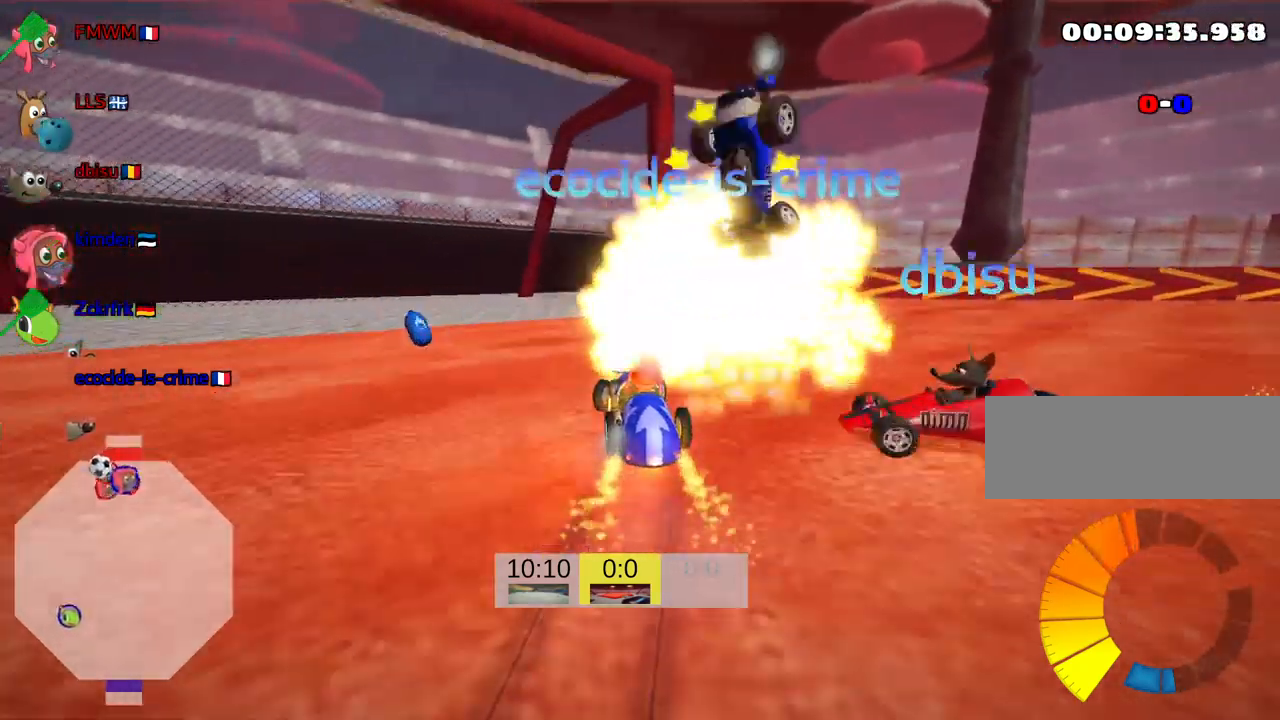
{"keys": ["right", "up"], "events": [[334, "skid", "up"]]}
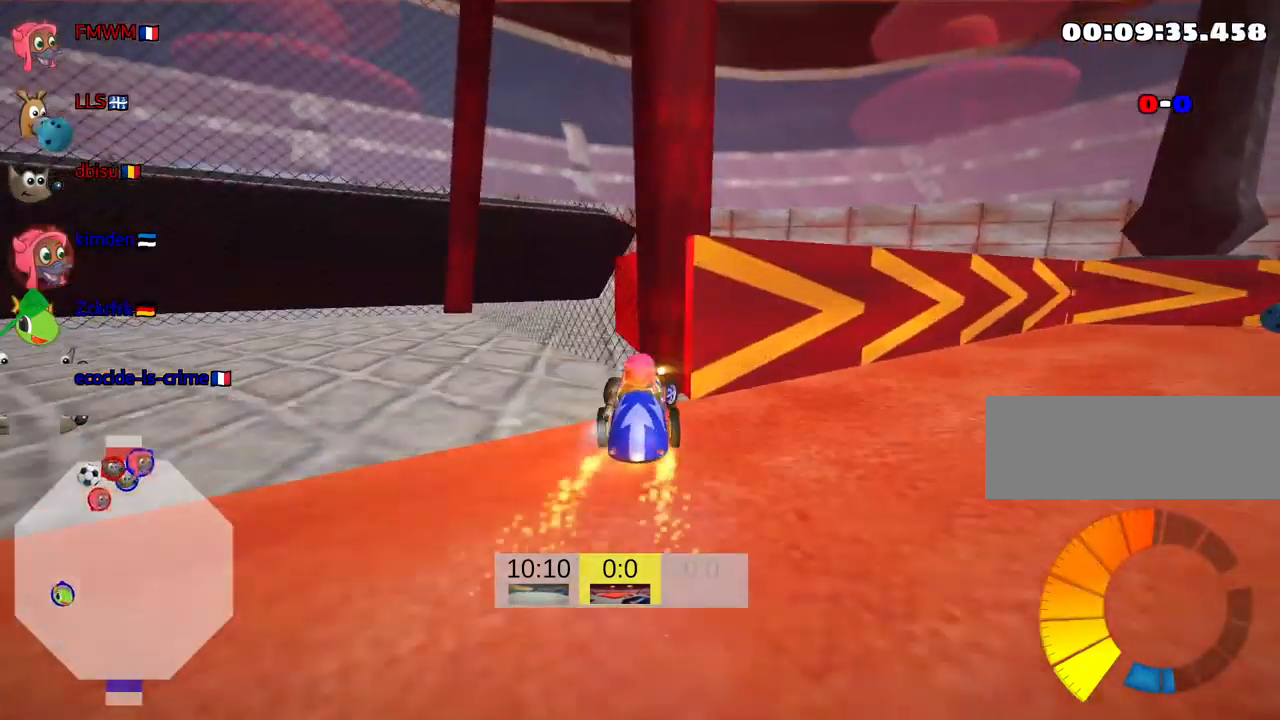
{"keys": ["down", "left"], "events": [[366, "up", "up"], [416, "left", "down"], [483, "right", "up"], [500, "down", "down"]]}
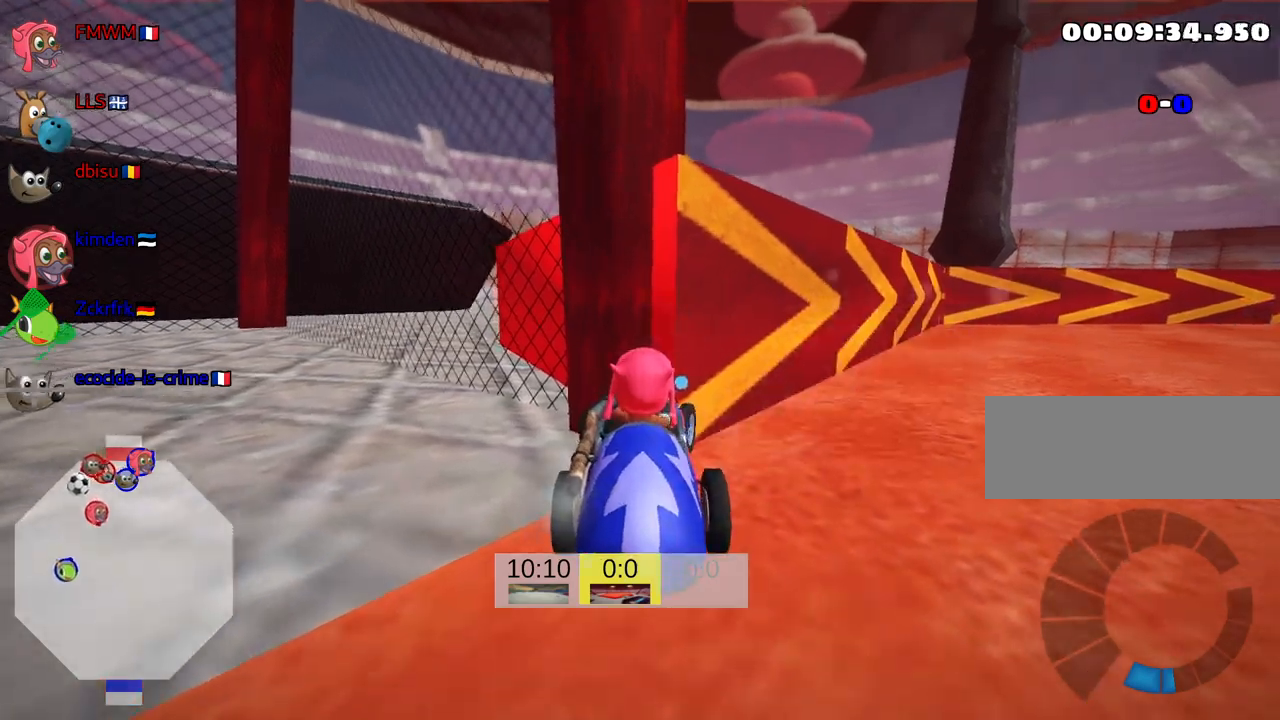
{"keys": ["up"], "events": [[284, "down", "up"], [334, "left", "up"], [367, "up", "down"]]}
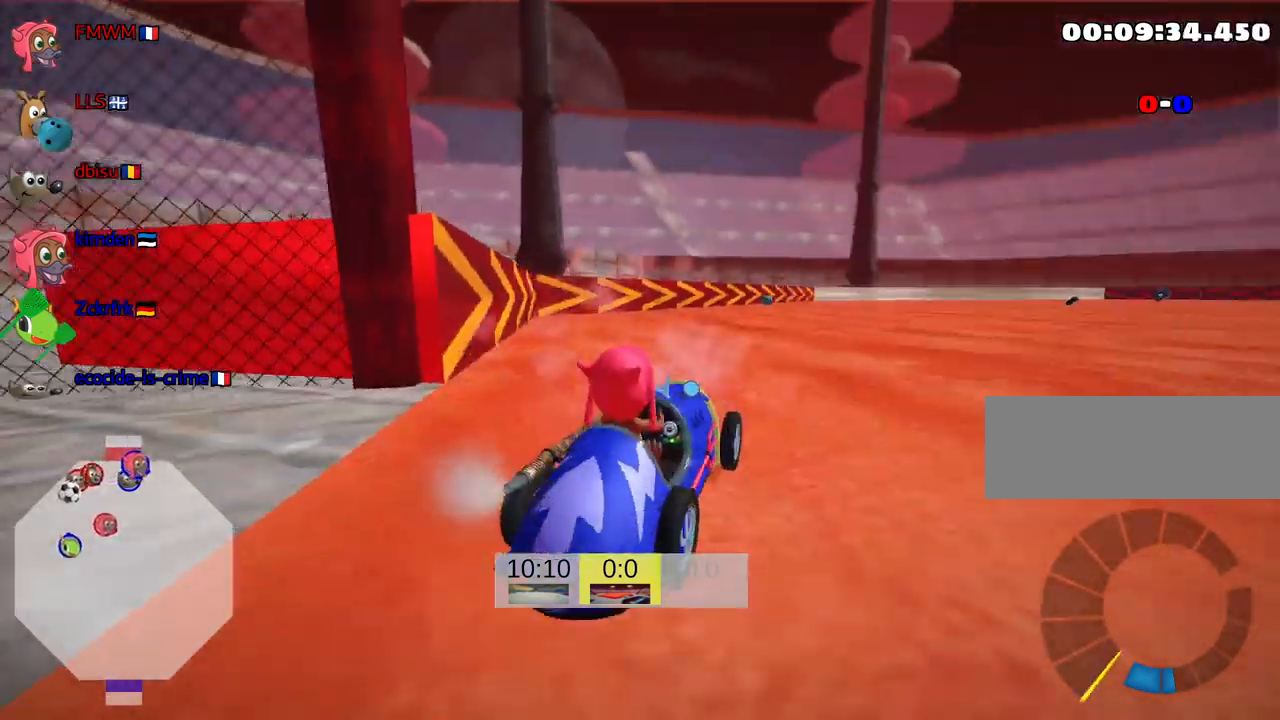
{"keys": ["right", "skid", "up"], "events": [[250, "skid", "down"], [284, "right", "down"]]}
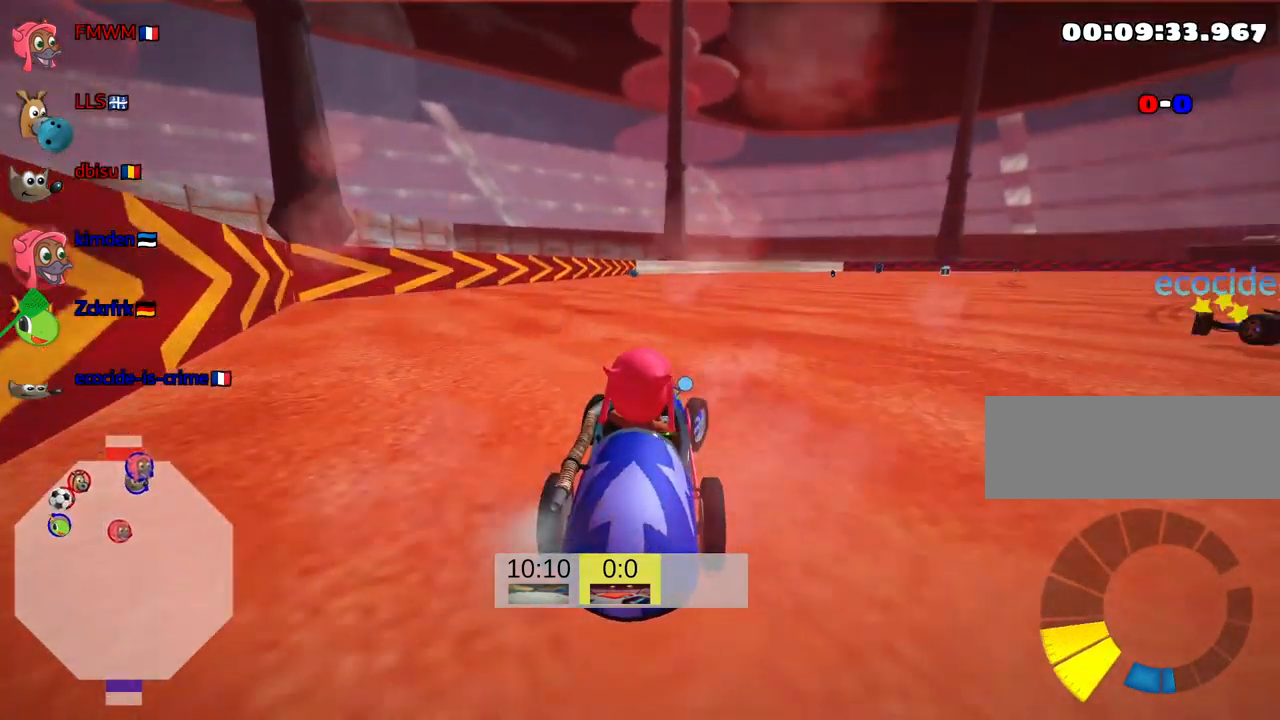
{"keys": ["right", "skid", "up"], "events": []}
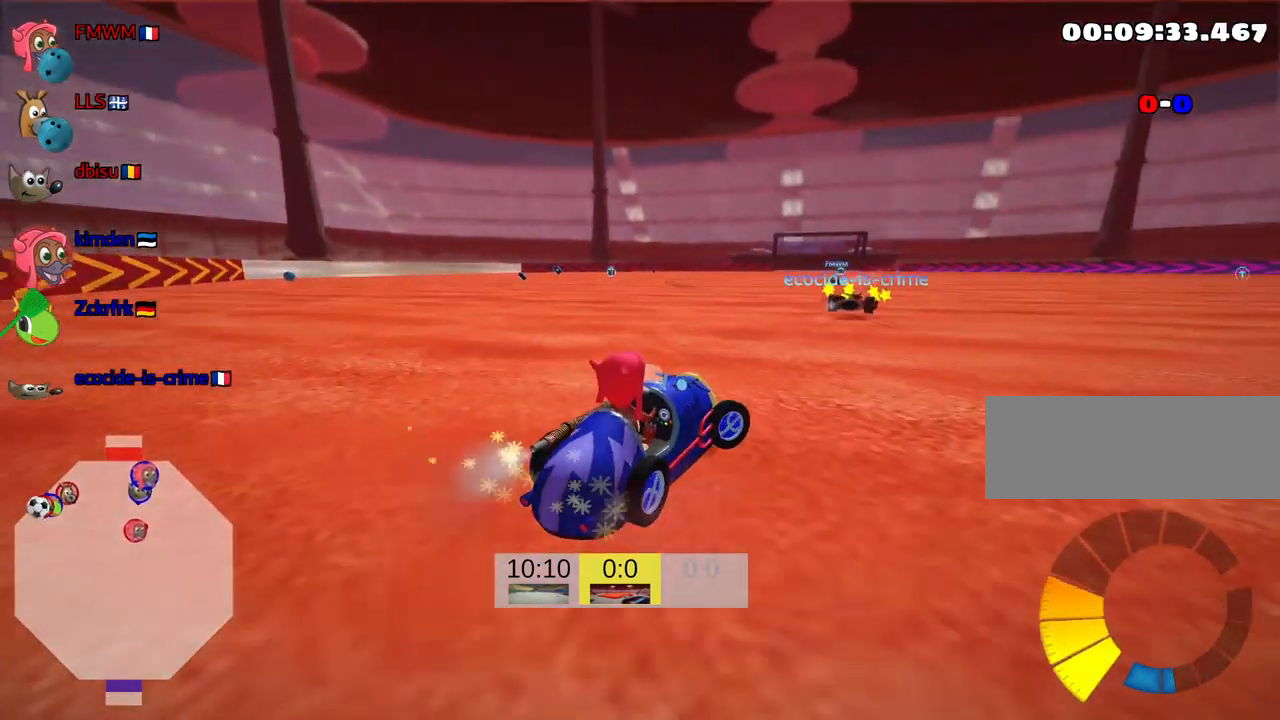
{"keys": ["left", "skid", "up"], "events": [[184, "left", "down"], [234, "right", "up"]]}
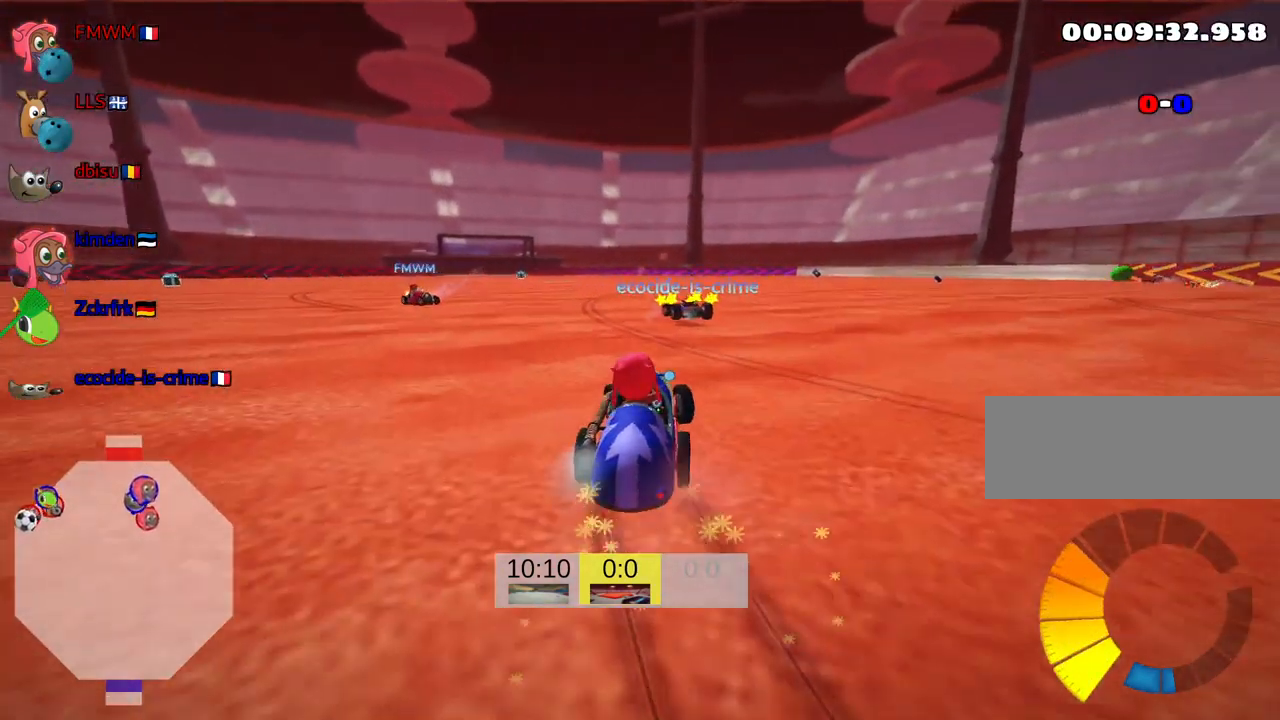
{"keys": ["left", "up"], "events": [[384, "skid", "up"]]}
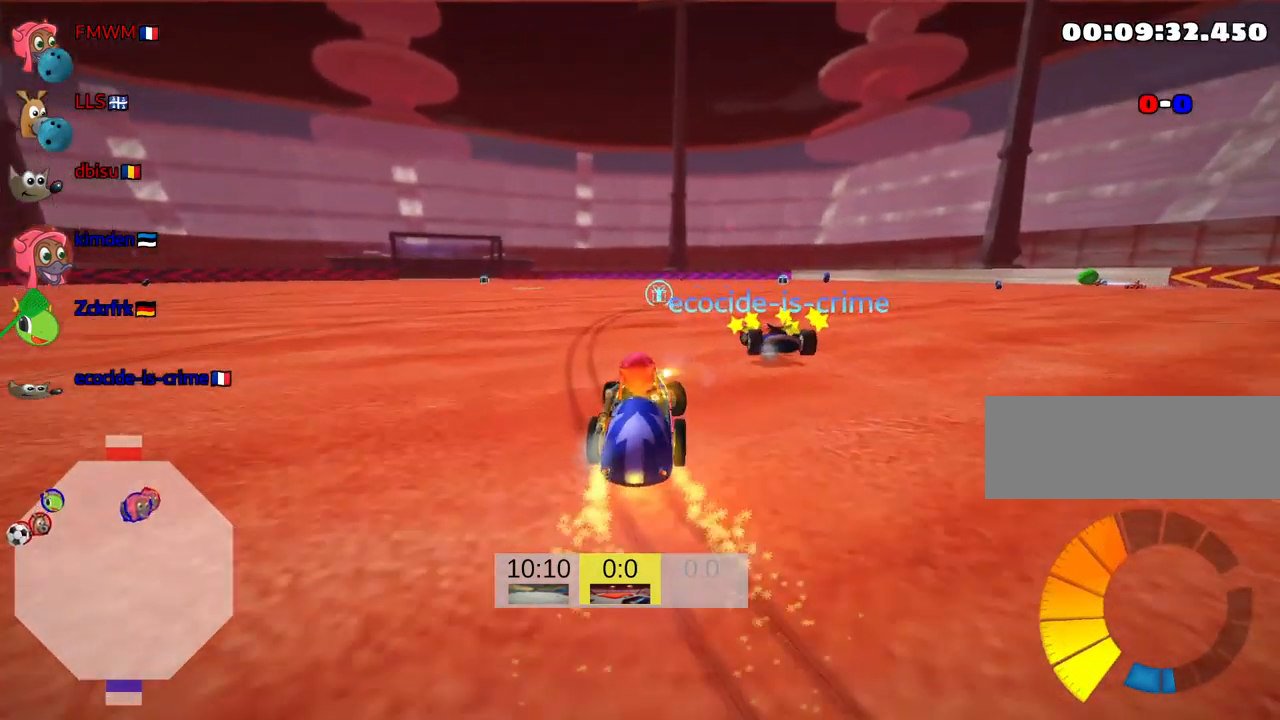
{"keys": ["up"], "events": [[50, "nitro", "down"], [84, "left", "up"], [200, "nitro", "up"]]}
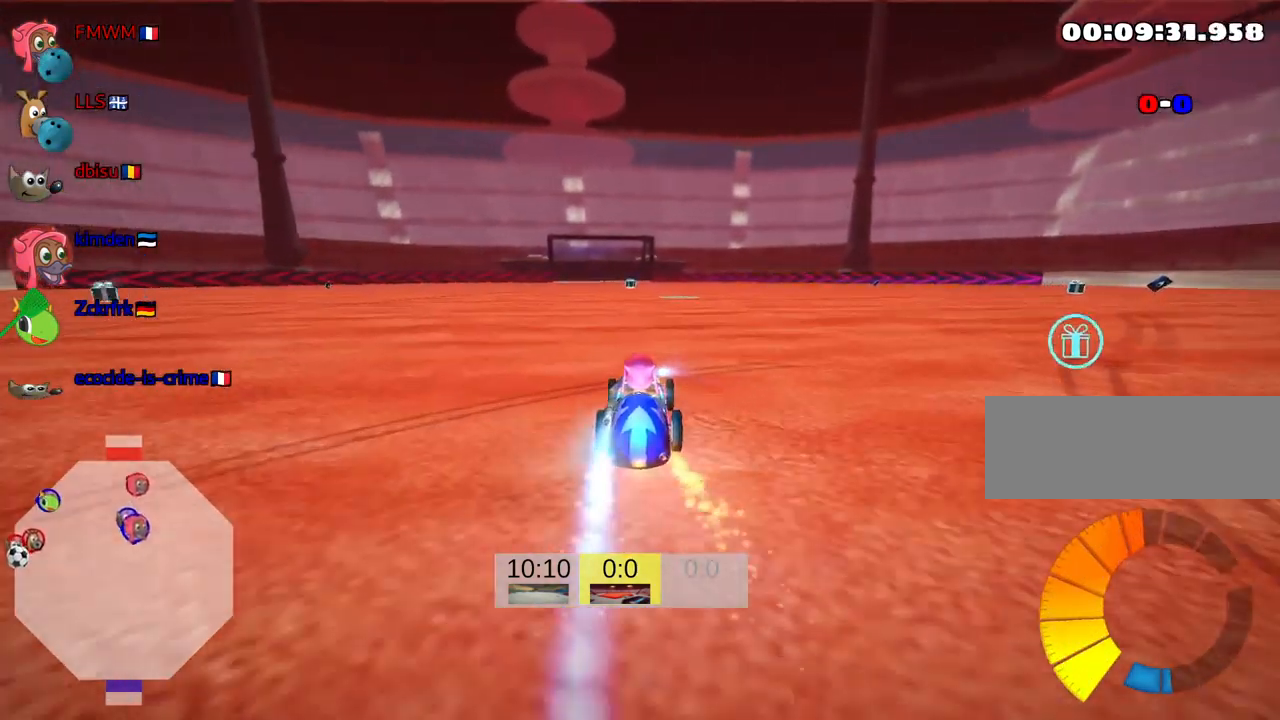
{"keys": ["up"], "events": [[367, "left", "down"], [450, "left", "up"]]}
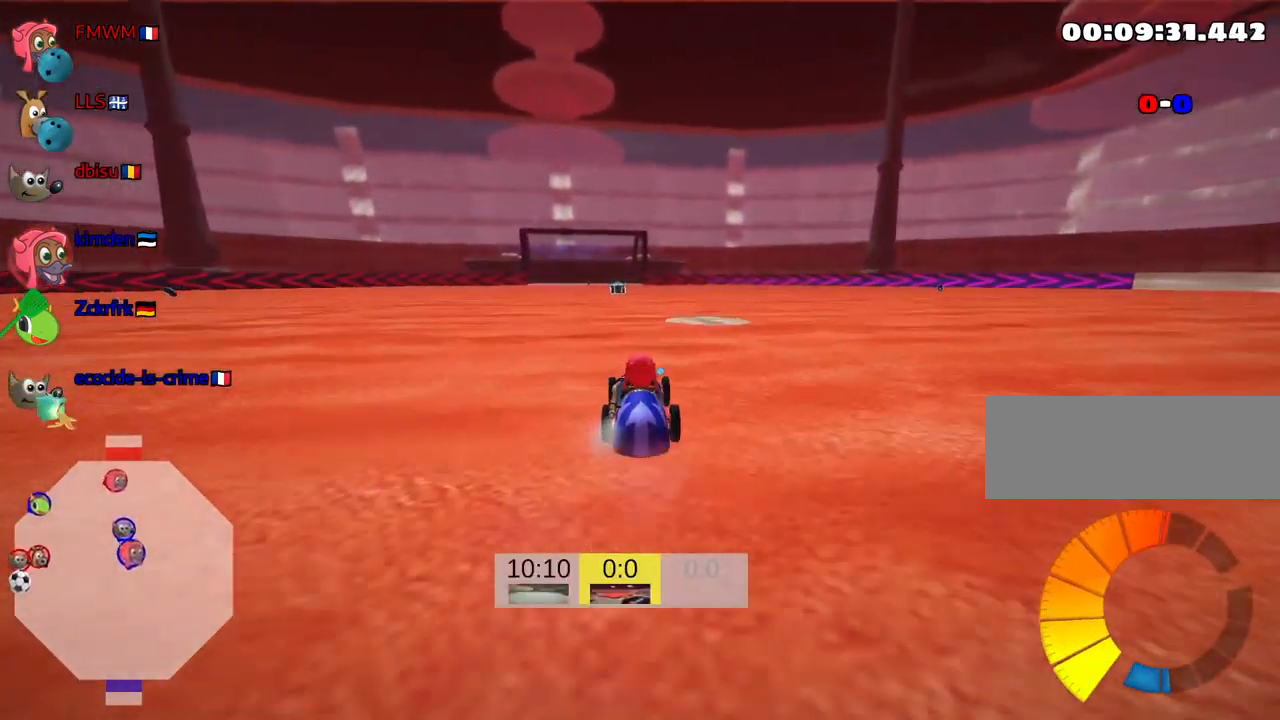
{"keys": ["left", "up"], "events": [[450, "left", "down"]]}
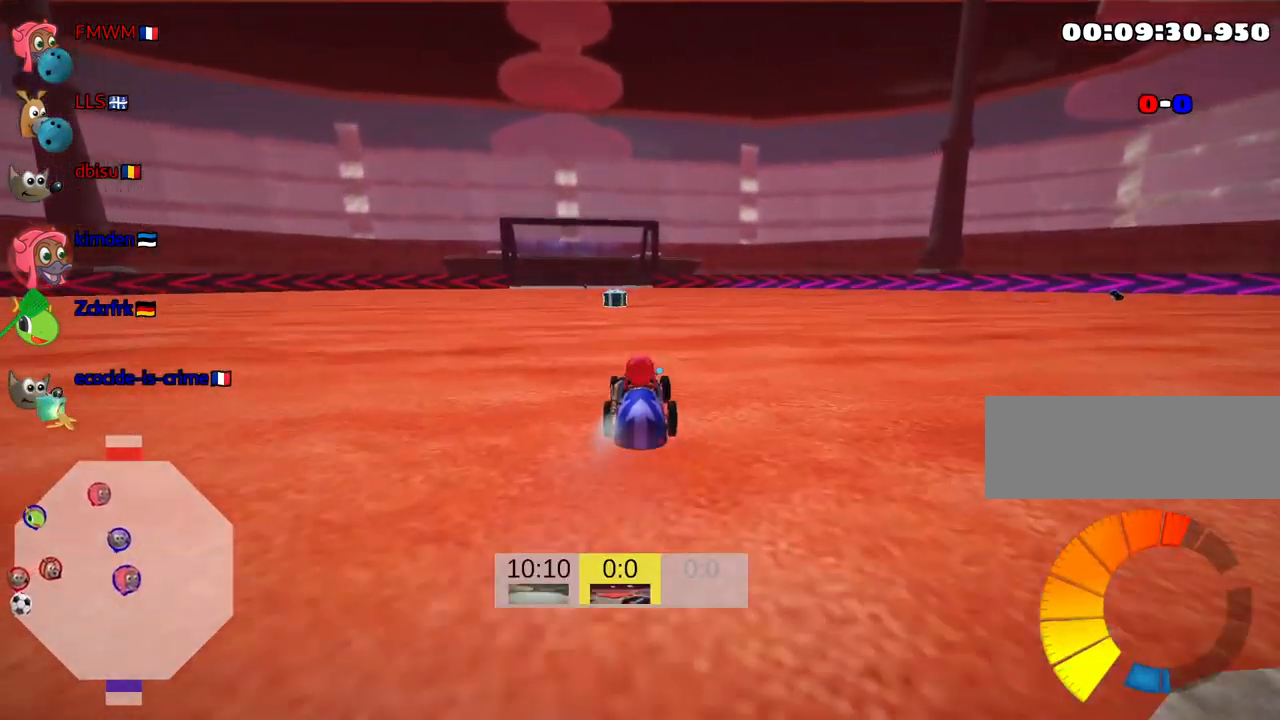
{"keys": ["up"], "events": [[50, "left", "up"], [350, "right", "down"], [467, "right", "up"]]}